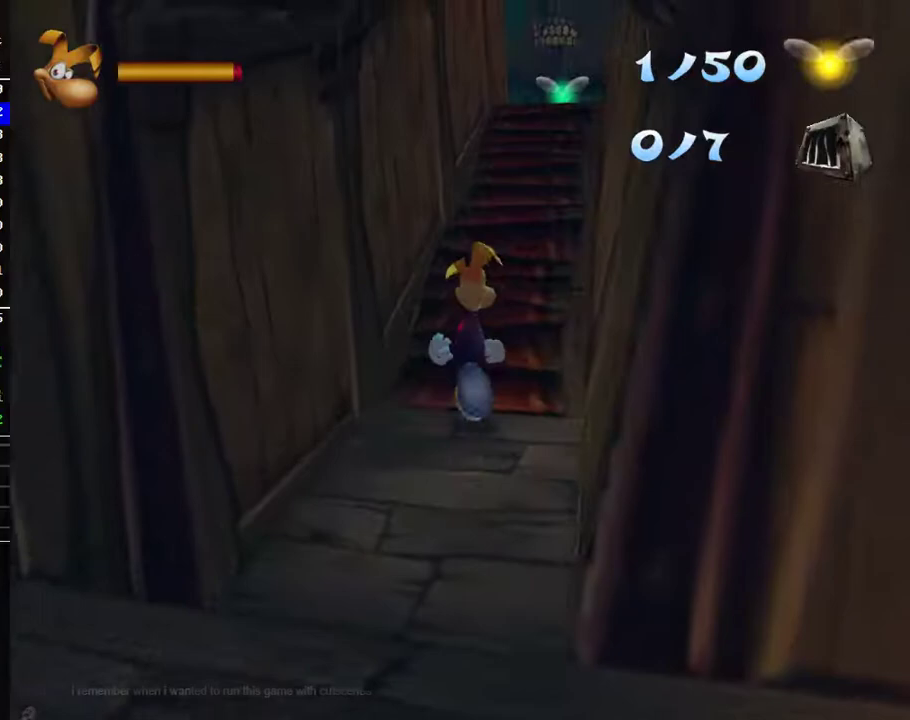
Gameplay with a controller (Xbox layout); each line is a JSON object with the inputs held at the frame after it. "events" lists button and stick changes between this image and that frame as [ms after this image, input, new state], when the widget could be followed in between.
{"buttons": [], "left_stick": "up", "right_stick": "center"}
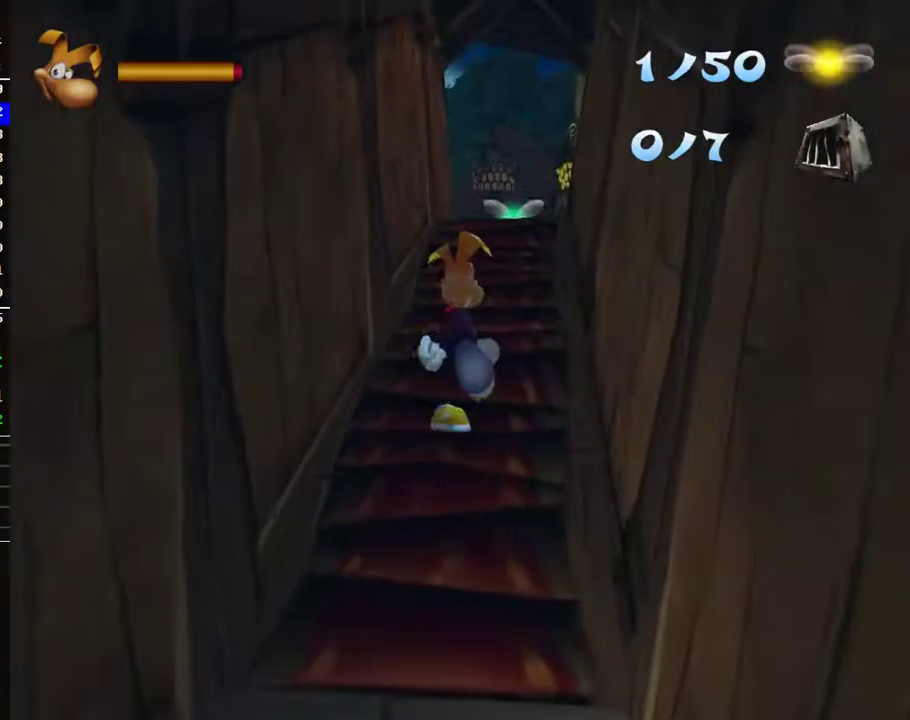
{"buttons": [], "left_stick": "up", "right_stick": "center", "events": []}
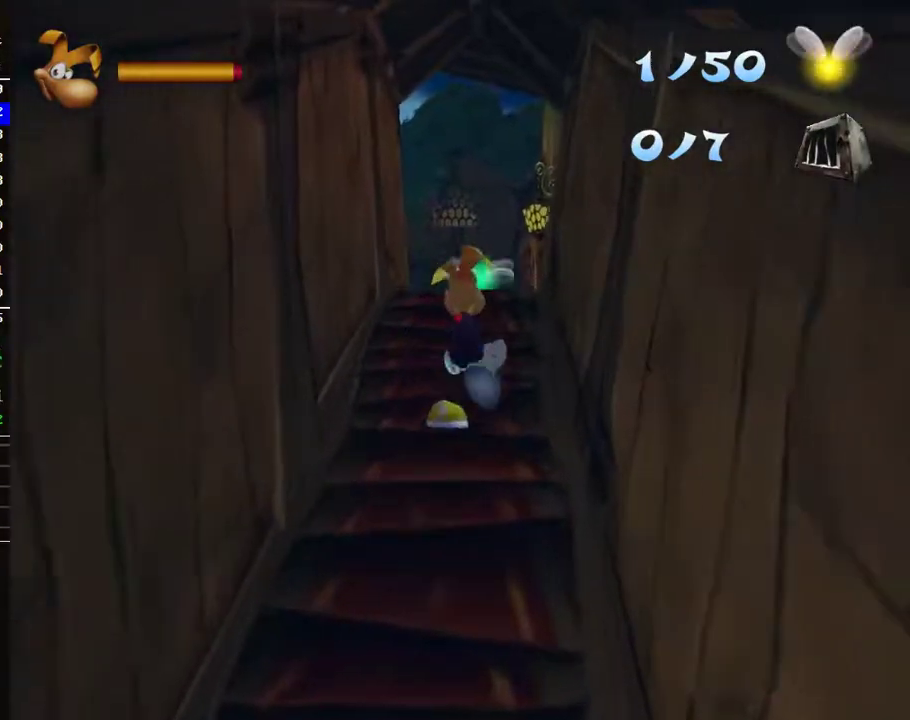
{"buttons": ["A"], "left_stick": "up", "right_stick": "center", "events": [[450, "A", "down"]]}
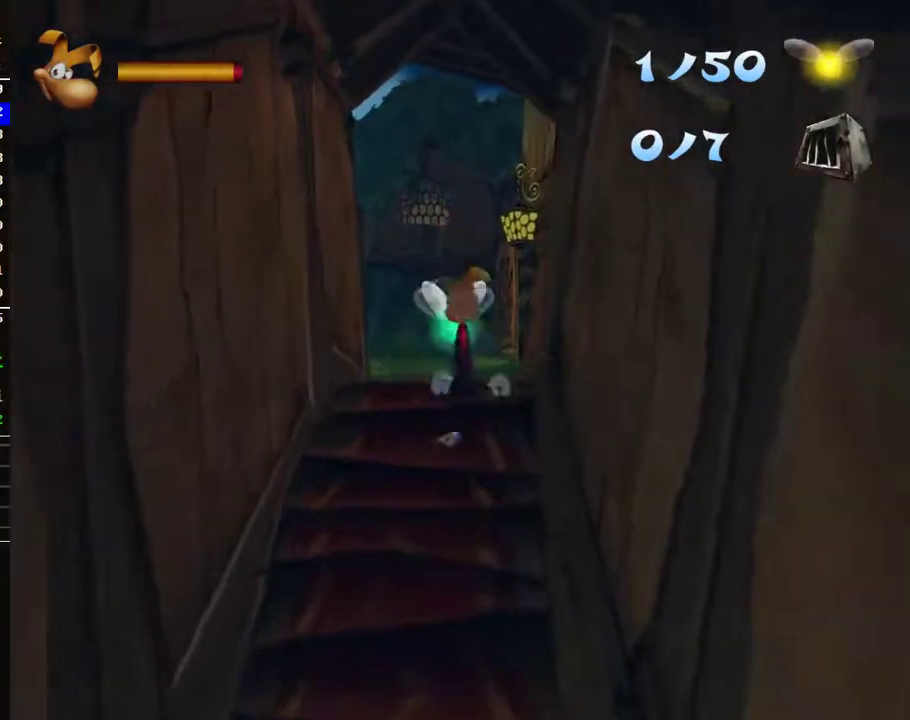
{"buttons": [], "left_stick": "up", "right_stick": "center", "events": [[300, "A", "up"]]}
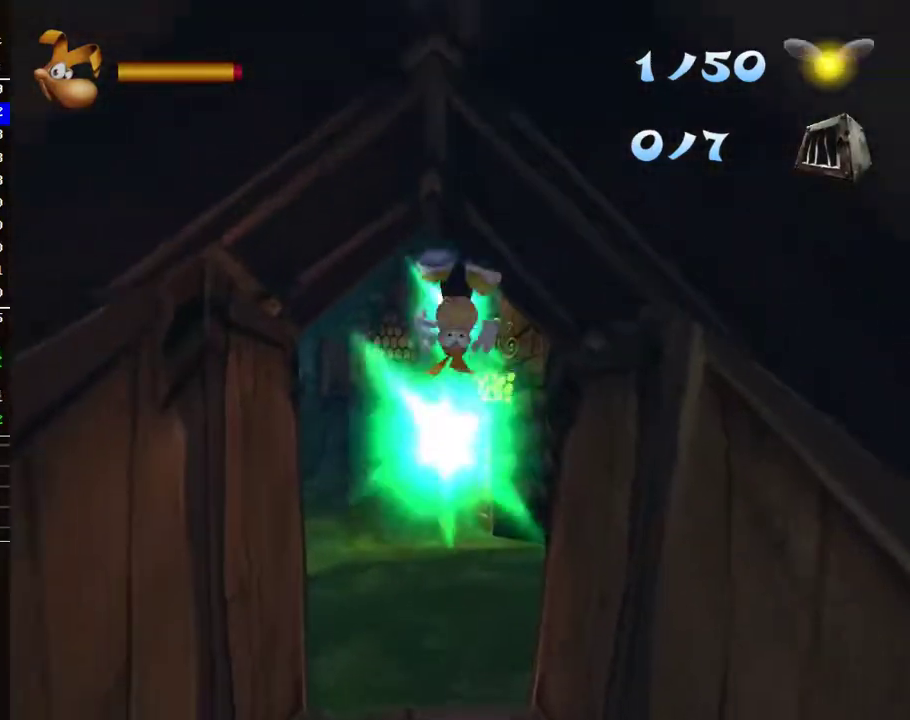
{"buttons": [], "left_stick": "up", "right_stick": "center", "events": []}
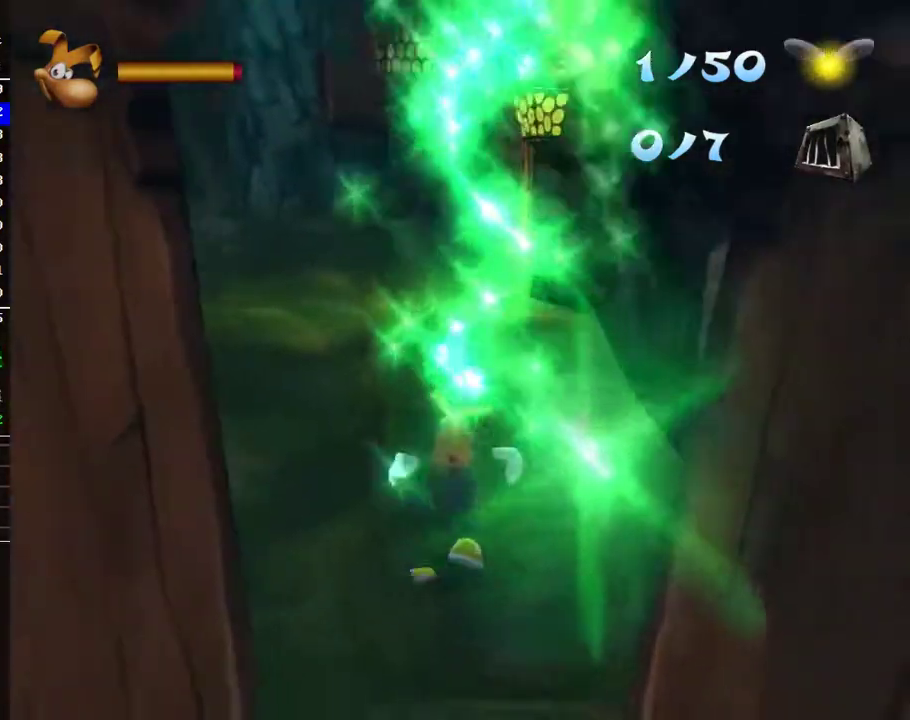
{"buttons": ["B"], "left_stick": "up", "right_stick": "center", "events": [[17, "A", "down"], [67, "A", "up"], [150, "B", "down"], [217, "B", "up"], [300, "B", "down"], [367, "B", "up"], [467, "B", "down"]]}
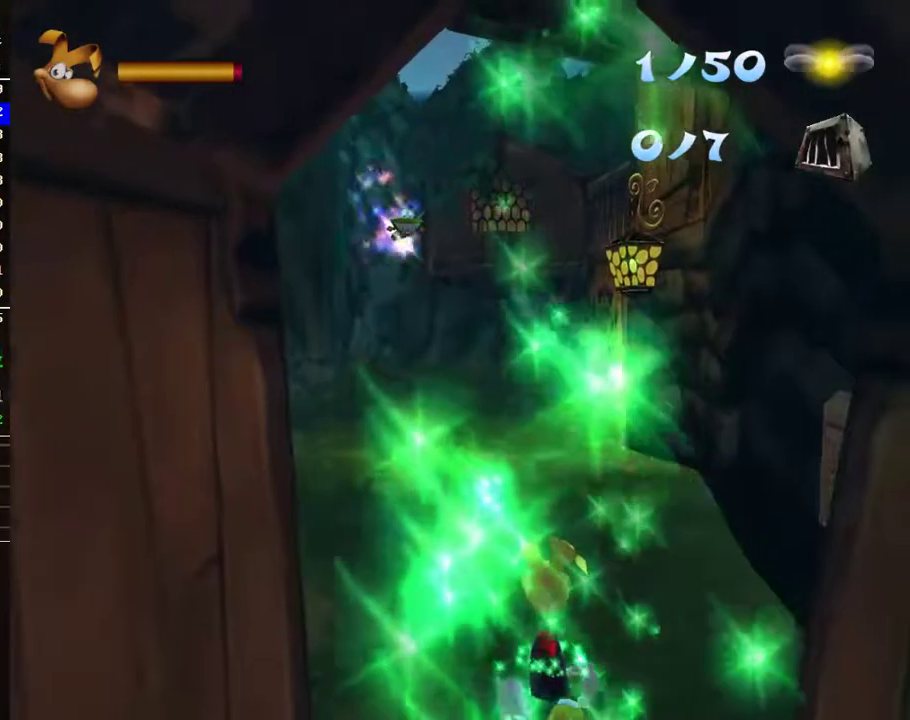
{"buttons": [], "left_stick": "up", "right_stick": "center", "events": [[33, "B", "up"]]}
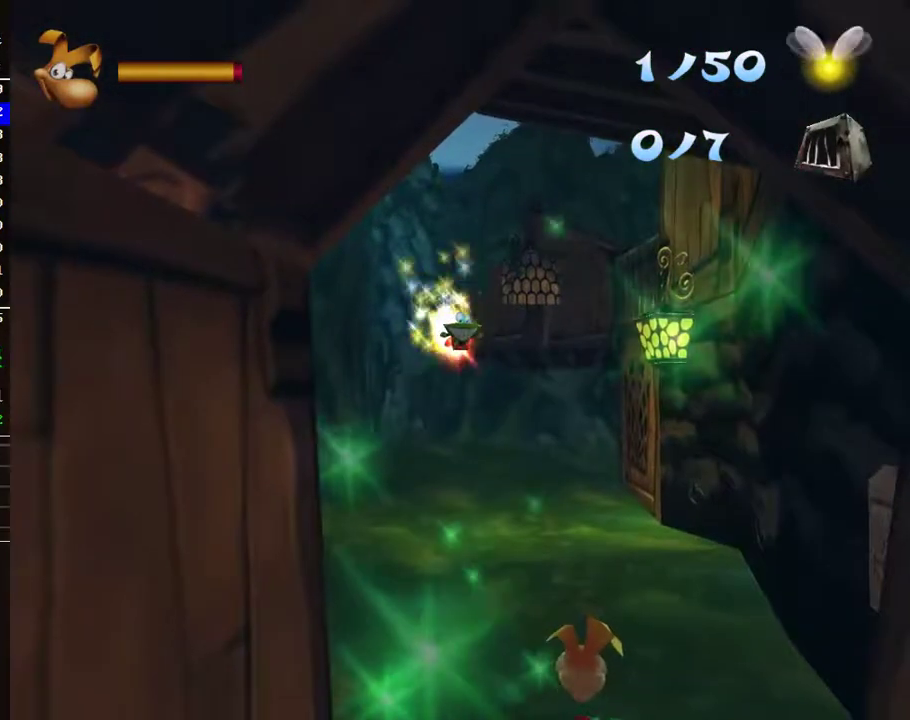
{"buttons": ["B"], "left_stick": "up", "right_stick": "center", "events": [[317, "B", "down"], [417, "B", "up"], [500, "B", "down"]]}
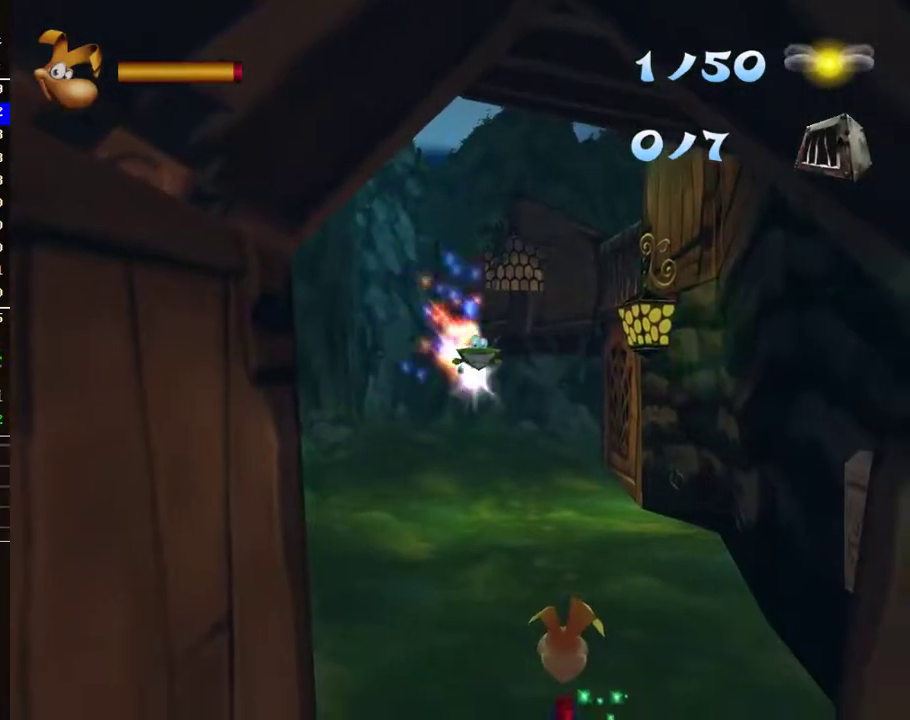
{"buttons": [], "left_stick": "up", "right_stick": "center", "events": [[17, "B", "up"], [167, "B", "down"], [200, "B", "up"], [250, "B", "down"], [283, "B", "up"], [333, "B", "down"], [383, "B", "up"], [417, "B", "down"], [467, "B", "up"]]}
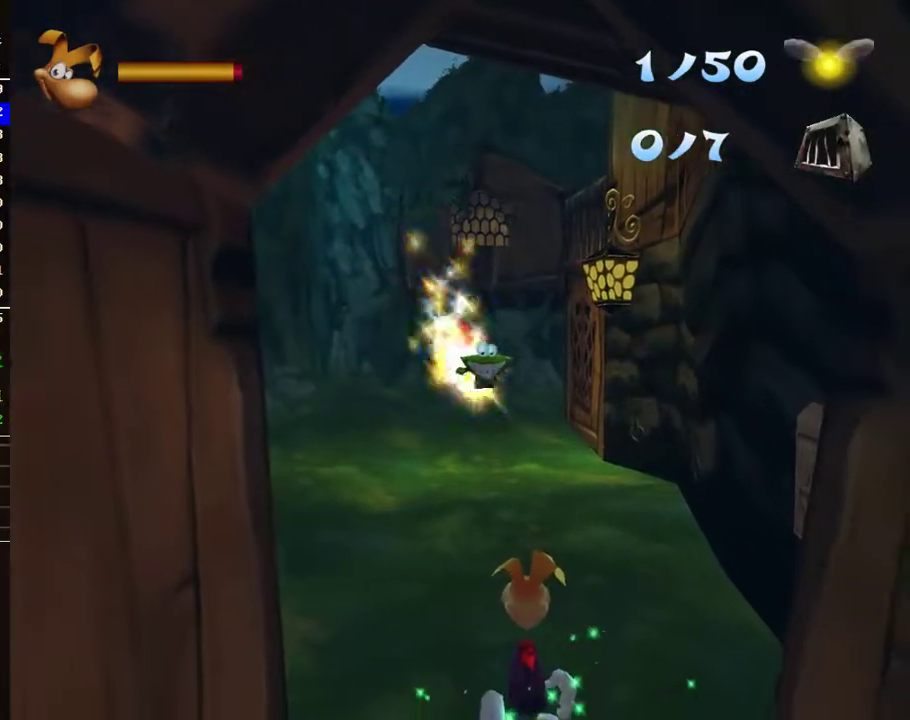
{"buttons": ["B"], "left_stick": "up", "right_stick": "center", "events": [[67, "B", "down"], [333, "B", "up"], [467, "B", "down"]]}
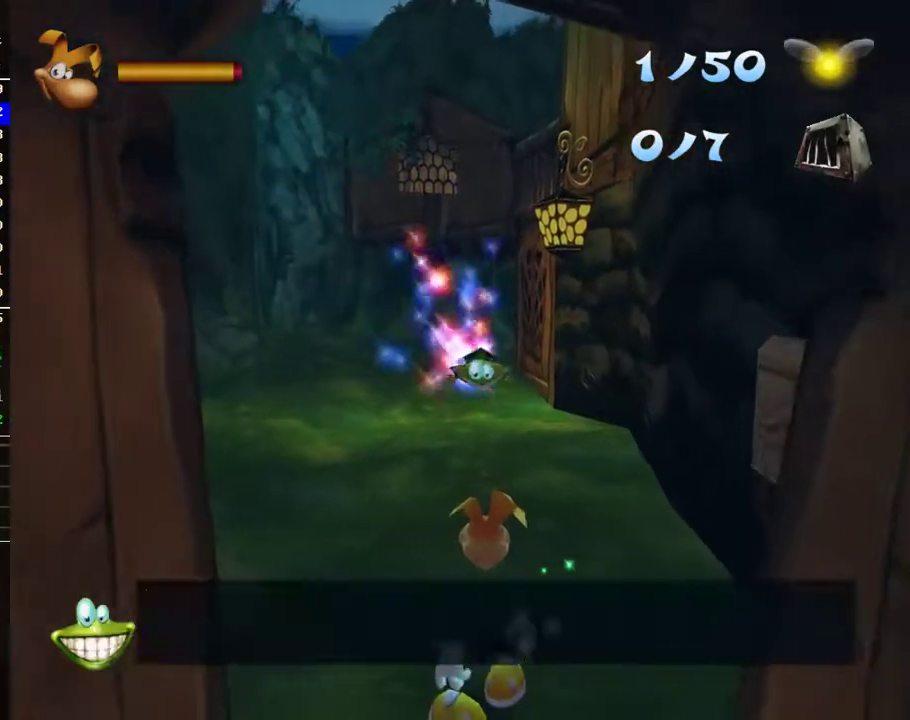
{"buttons": ["B"], "left_stick": "up", "right_stick": "center", "events": [[17, "B", "up"], [233, "B", "down"]]}
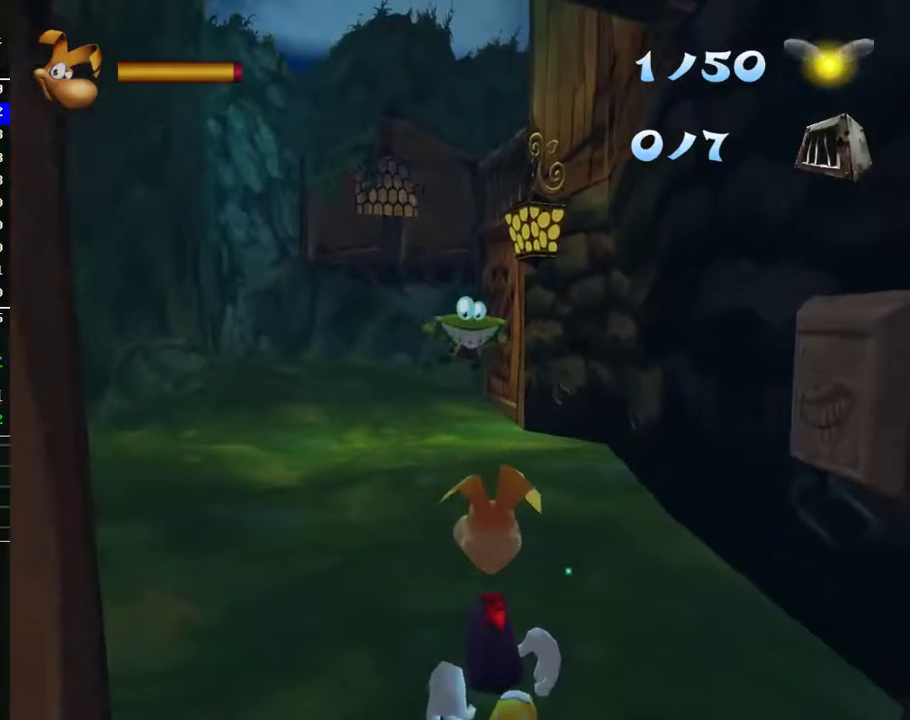
{"buttons": [], "left_stick": "up", "right_stick": "center", "events": [[17, "B", "up"]]}
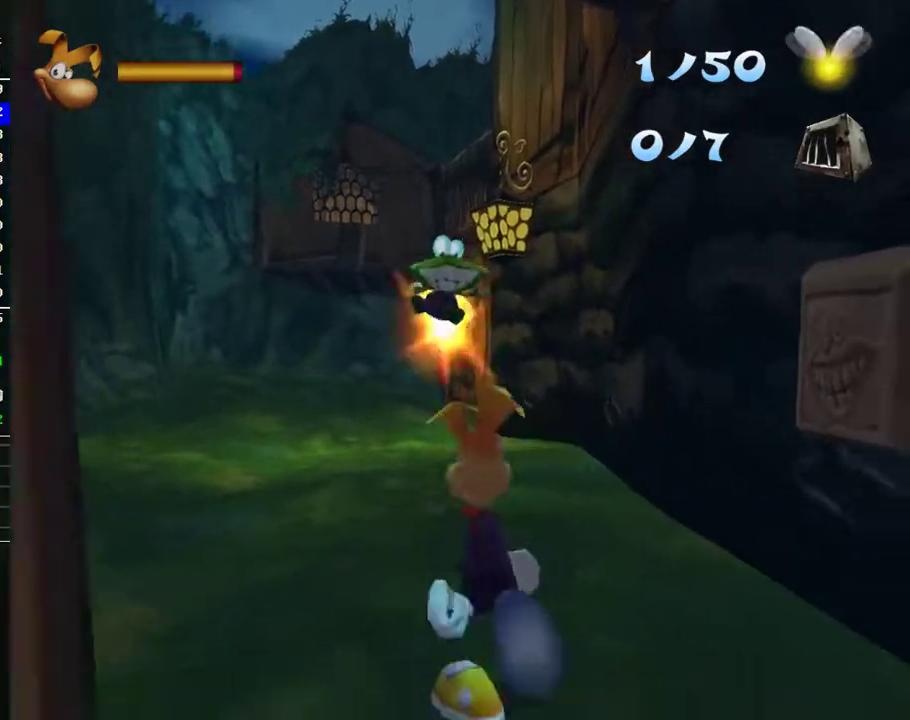
{"buttons": [], "left_stick": "up", "right_stick": "center", "events": []}
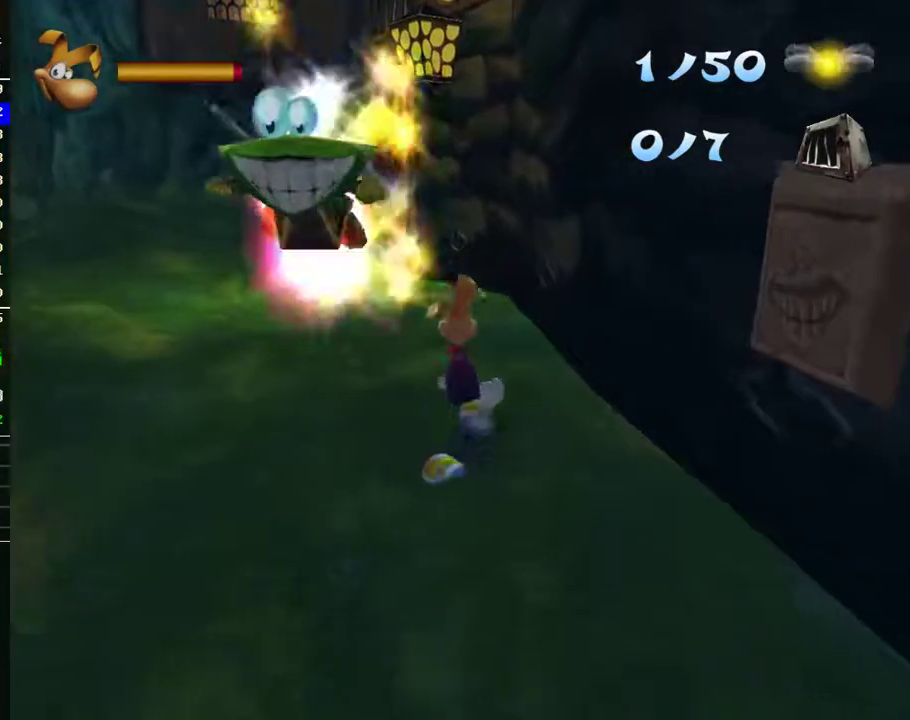
{"buttons": [], "left_stick": "up", "right_stick": "center", "events": []}
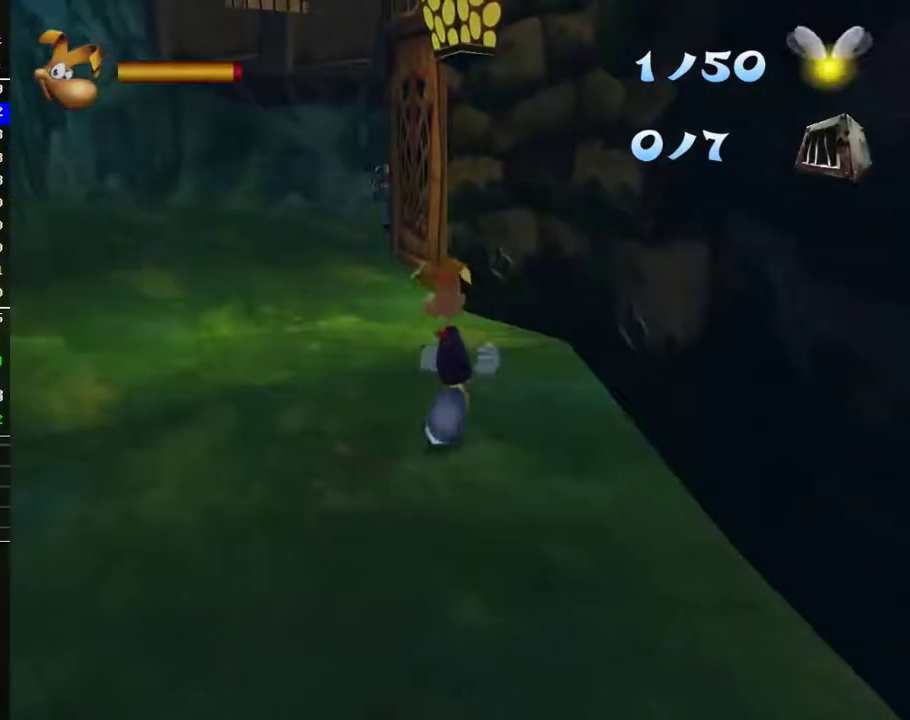
{"buttons": [], "left_stick": "up", "right_stick": "center", "events": []}
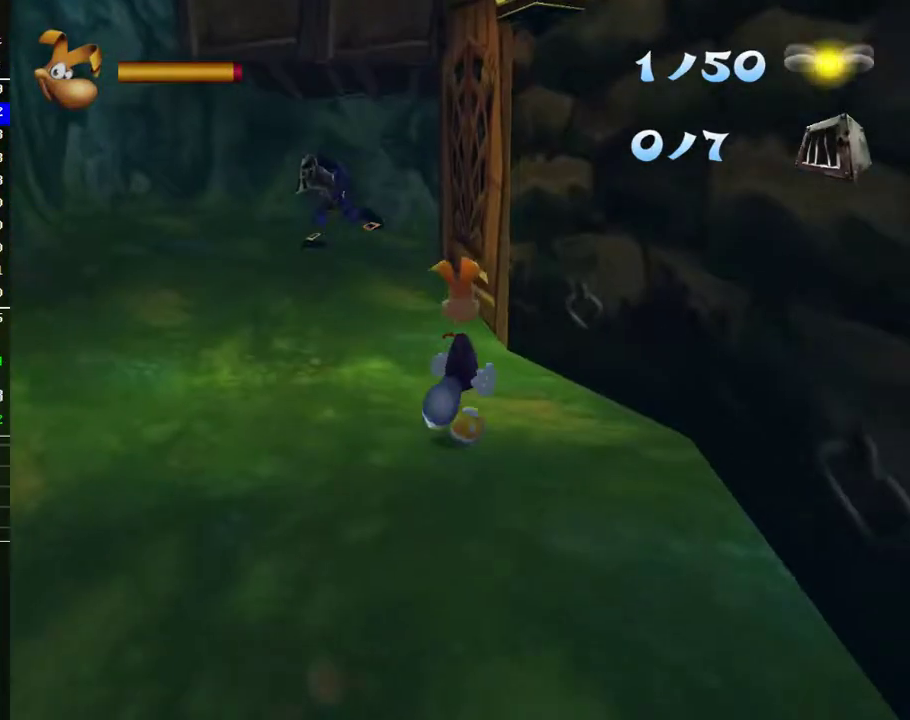
{"buttons": ["A"], "left_stick": "up", "right_stick": "center", "events": [[483, "A", "down"]]}
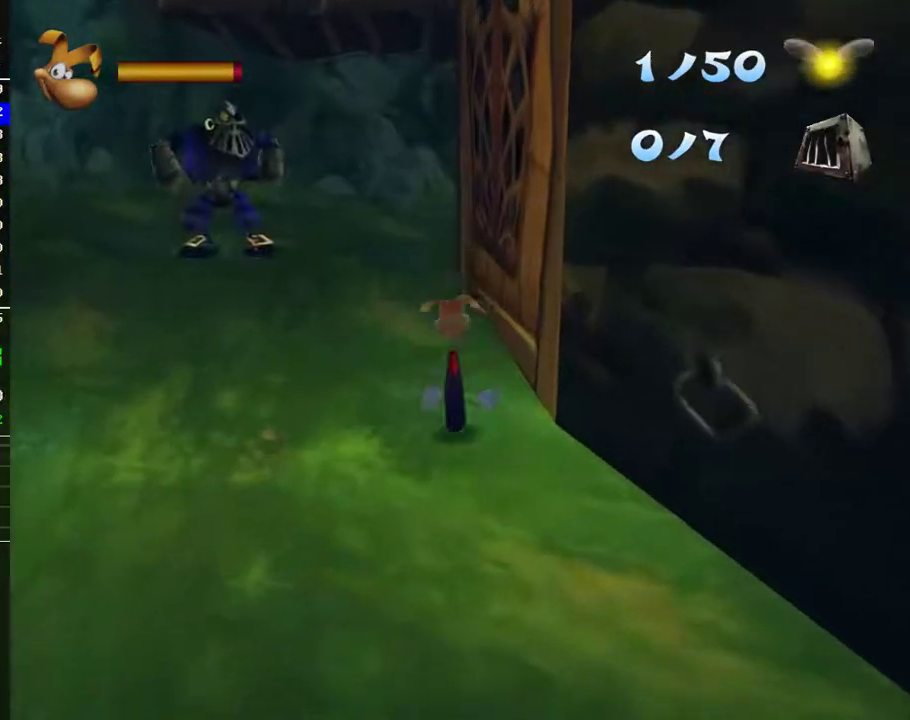
{"buttons": [], "left_stick": "up", "right_stick": "center", "events": [[317, "A", "up"], [400, "B", "down"], [483, "B", "up"]]}
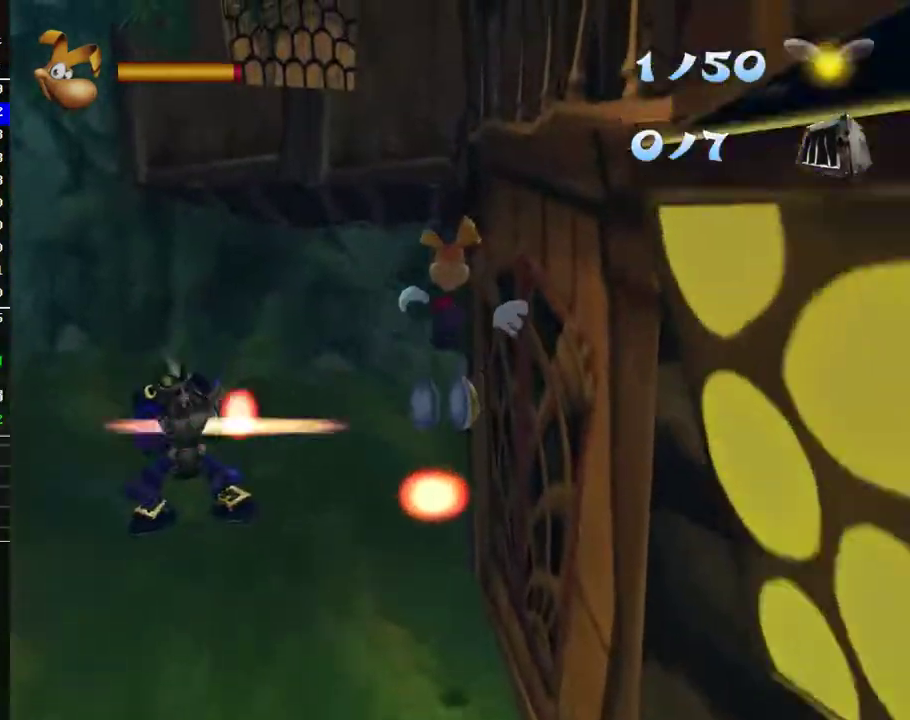
{"buttons": [], "left_stick": "up", "right_stick": "center", "events": [[50, "B", "down"], [117, "B", "up"], [217, "B", "down"], [283, "B", "up"], [383, "B", "down"], [450, "B", "up"]]}
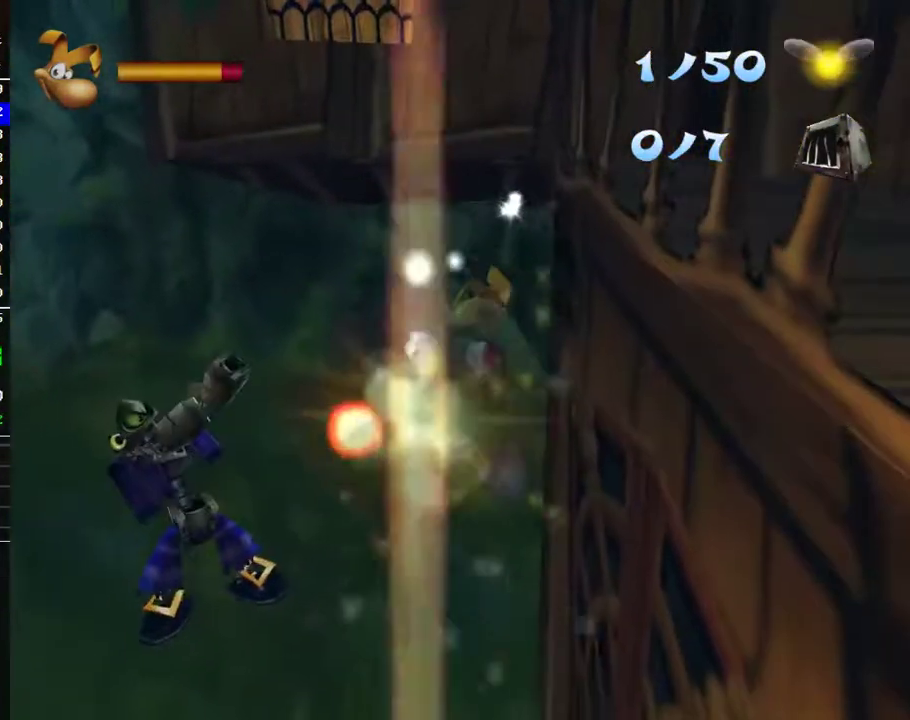
{"buttons": [], "left_stick": "up", "right_stick": "down-right", "events": [[367, "right_stick", "down-right"]]}
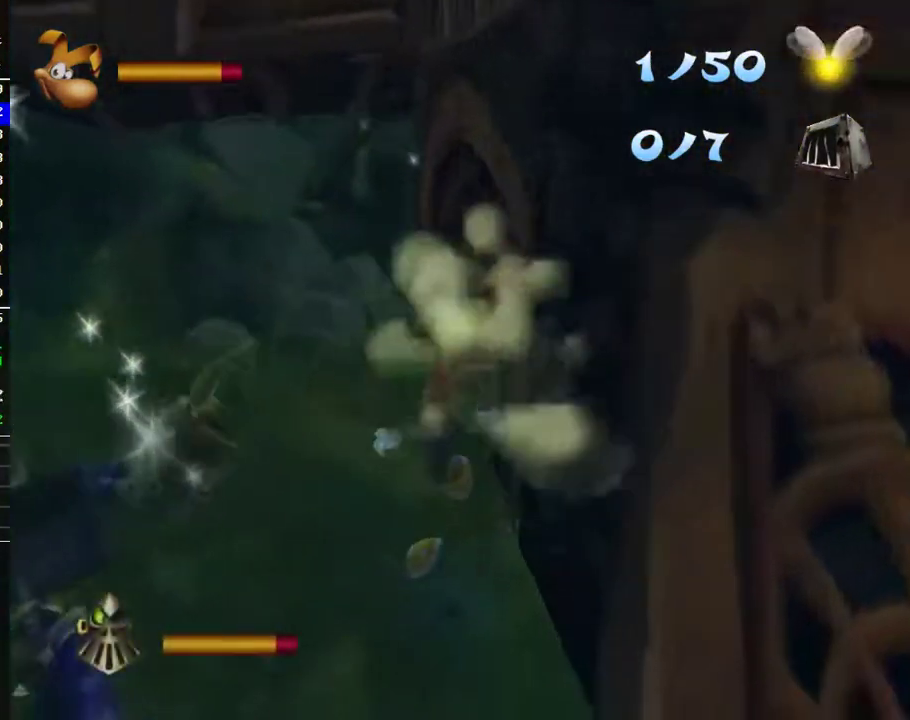
{"buttons": [], "left_stick": "up", "right_stick": "center", "events": [[83, "right_stick", "center"]]}
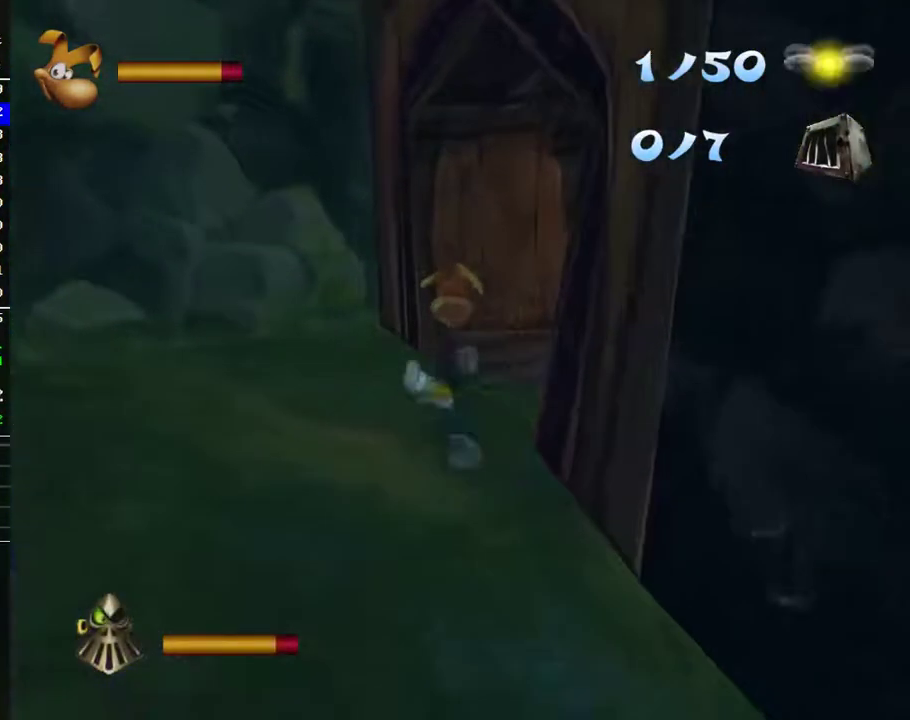
{"buttons": [], "left_stick": "up", "right_stick": "center", "events": [[133, "left_stick", "up-right"], [167, "right_stick", "right"], [233, "right_stick", "down-right"], [283, "right_stick", "center"], [433, "left_stick", "up"]]}
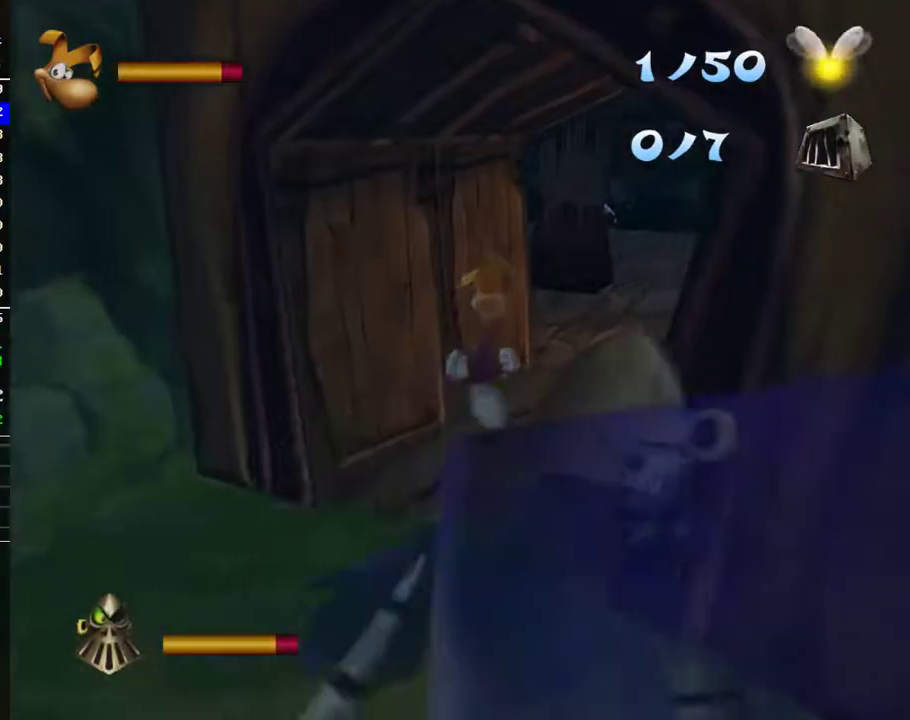
{"buttons": [], "left_stick": "up", "right_stick": "center", "events": []}
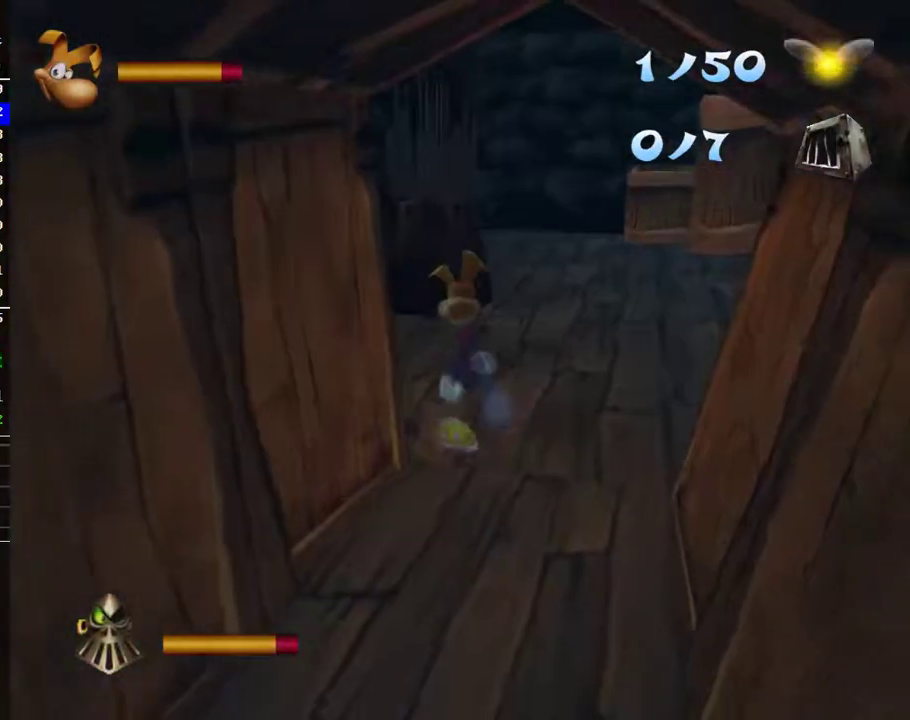
{"buttons": [], "left_stick": "up", "right_stick": "center", "events": [[133, "right_stick", "left"], [200, "left_stick", "up-left"], [300, "right_stick", "center"], [383, "left_stick", "up"]]}
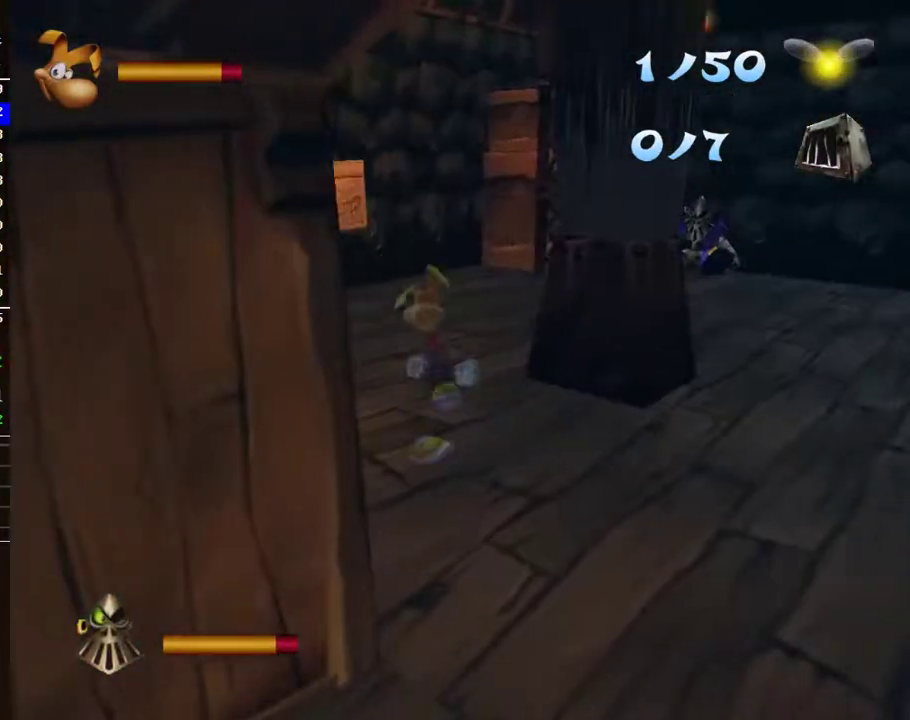
{"buttons": [], "left_stick": "up-left", "right_stick": "center", "events": [[50, "left_stick", "up-left"]]}
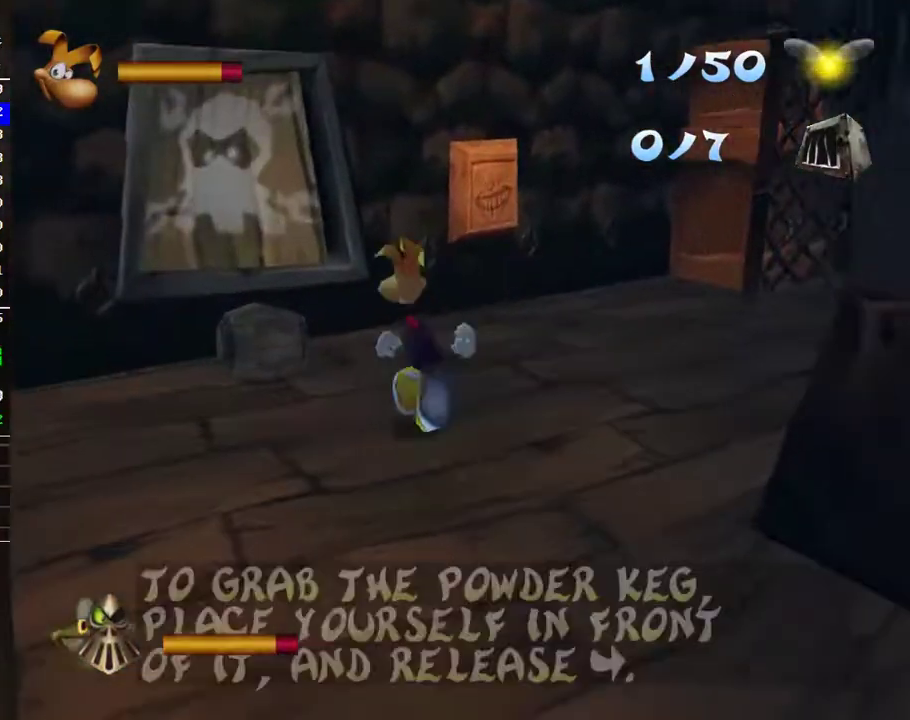
{"buttons": [], "left_stick": "center", "right_stick": "center", "events": [[167, "left_stick", "center"]]}
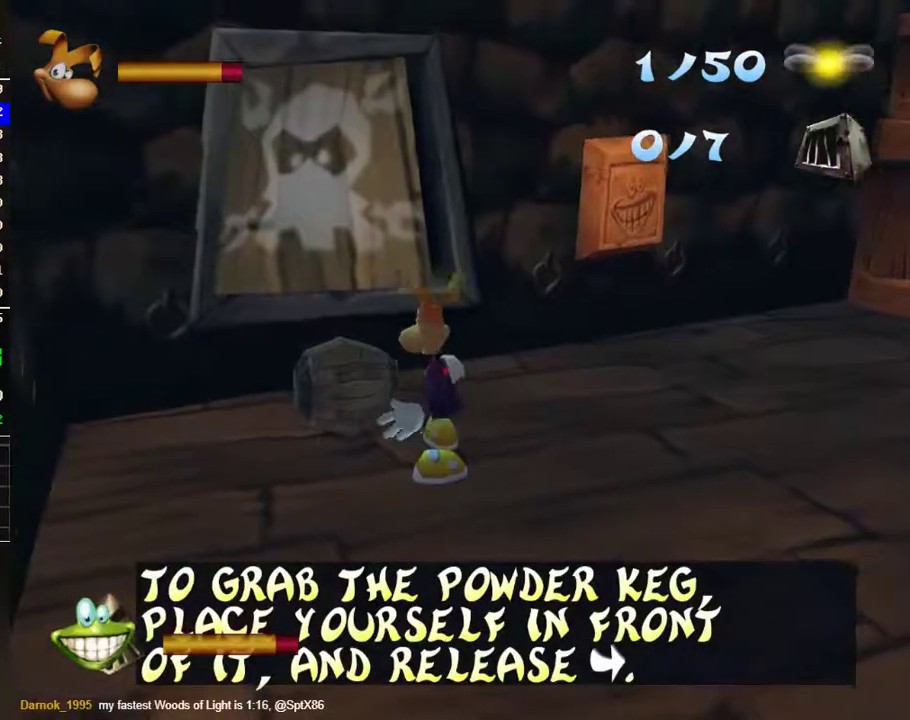
{"buttons": [], "left_stick": "right", "right_stick": "center", "events": [[33, "left_stick", "right"], [200, "B", "down"], [283, "B", "up"]]}
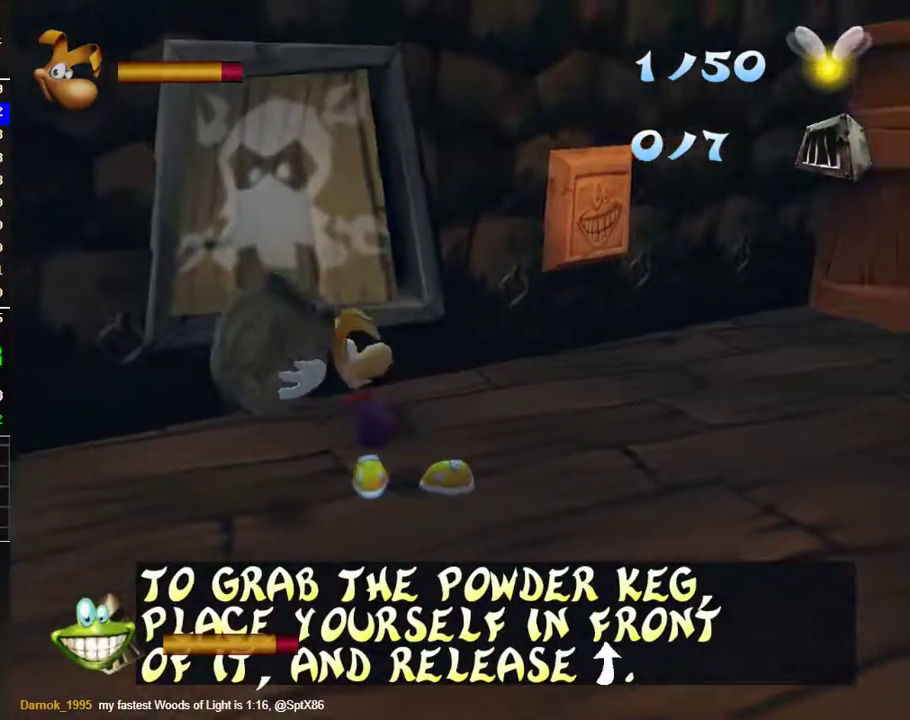
{"buttons": [], "left_stick": "right", "right_stick": "center", "events": []}
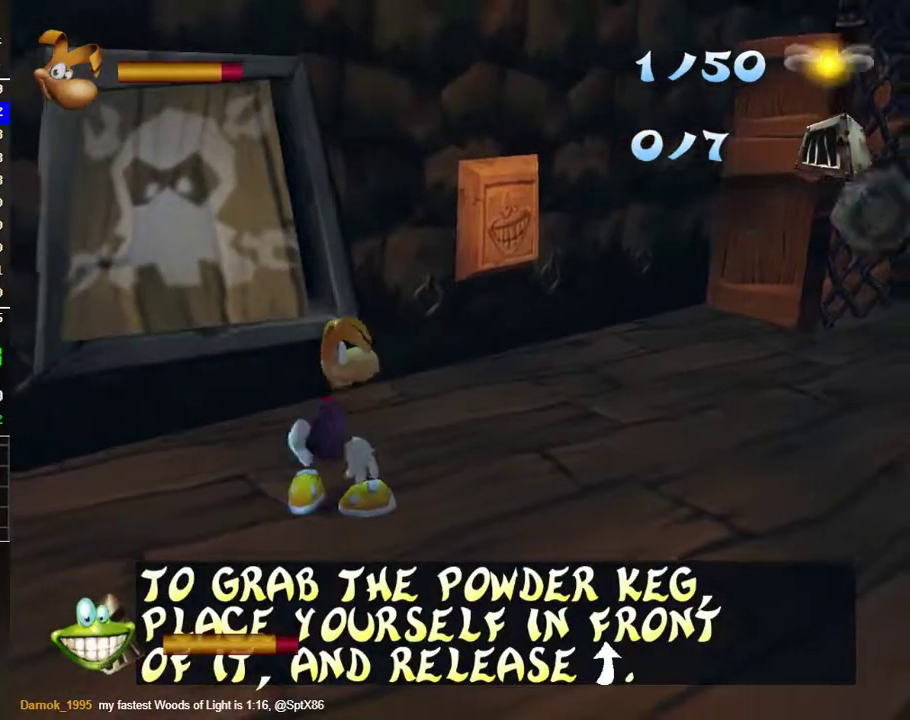
{"buttons": [], "left_stick": "up-right", "right_stick": "center", "events": [[67, "left_stick", "up-right"]]}
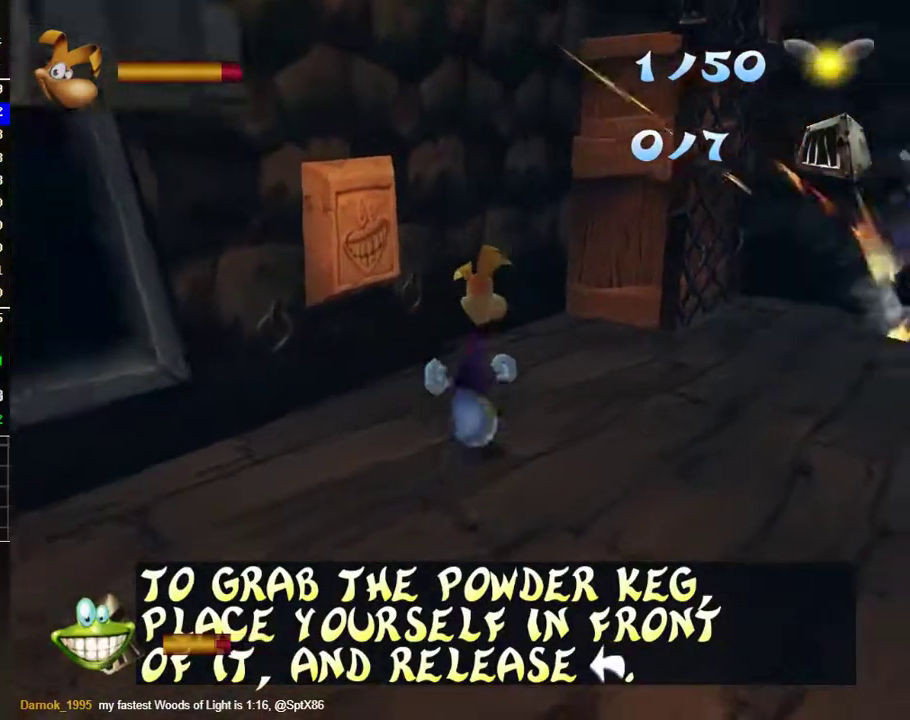
{"buttons": [], "left_stick": "up-right", "right_stick": "center", "events": []}
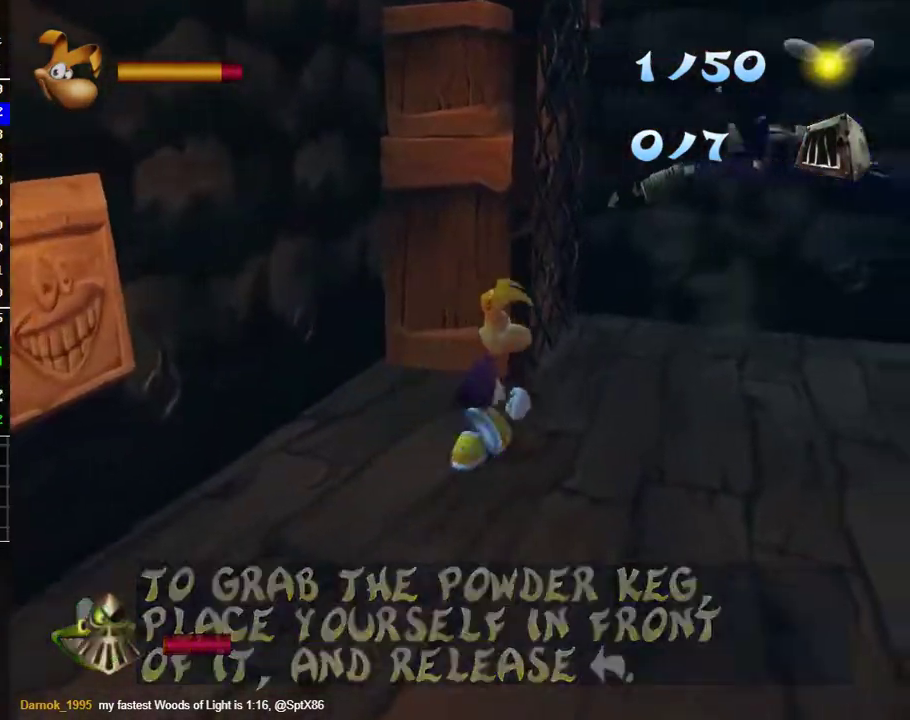
{"buttons": ["A"], "left_stick": "up-left", "right_stick": "center", "events": [[150, "A", "down"], [183, "left_stick", "up"], [367, "left_stick", "up-left"]]}
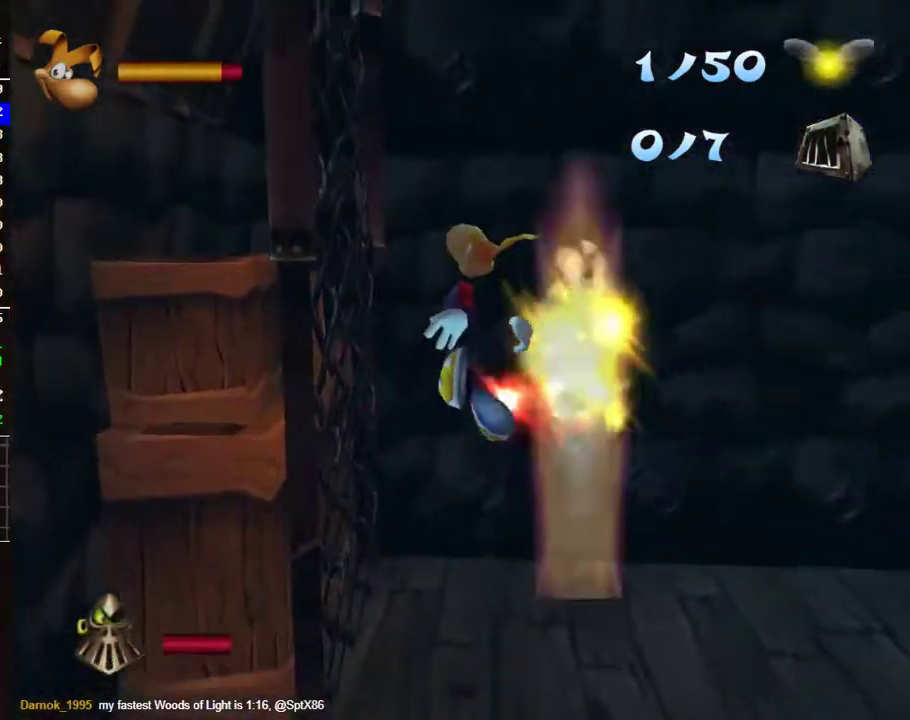
{"buttons": ["A"], "left_stick": "up-left", "right_stick": "center", "events": [[133, "A", "up"], [383, "A", "down"]]}